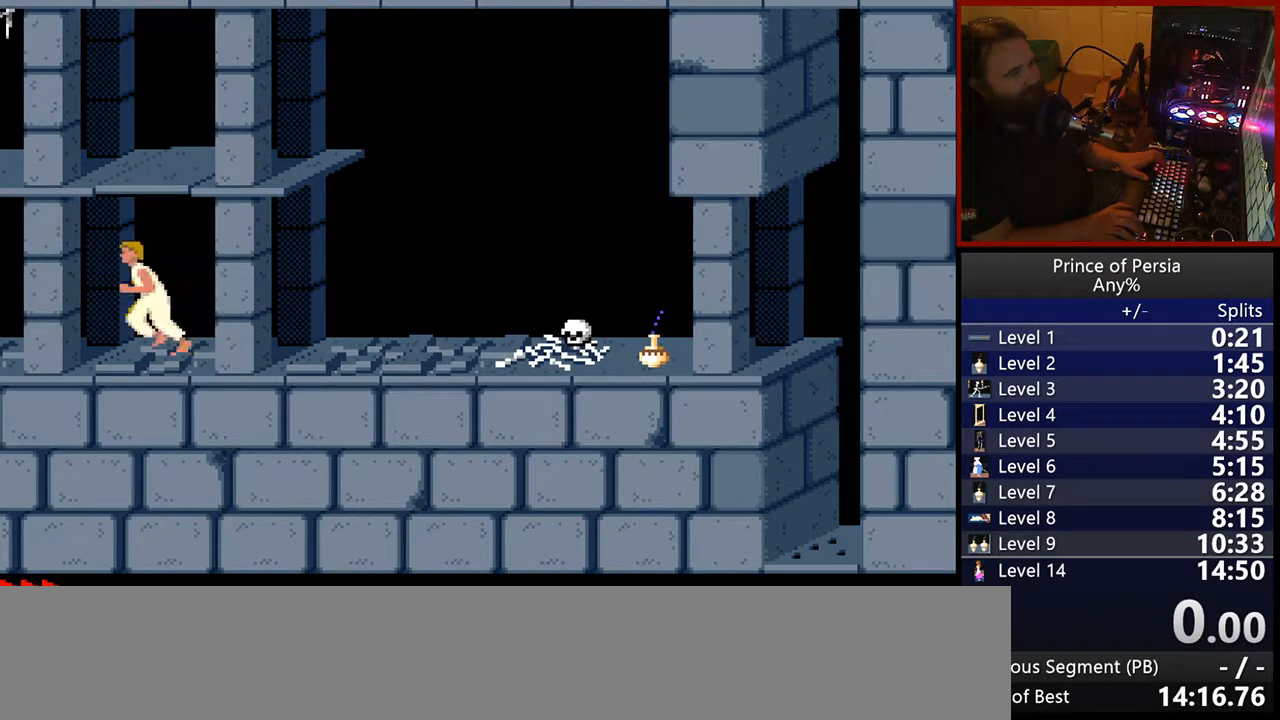
Gameplay with keyboard; each line is a JSON object with the keys held at the frame after it. "events" lists presses ("down") and releases ("up") of "crouch", "ctrl", "jump", "left", "restart", "restart2", "right", "shift" and "toggle" between this image and that frame as [ms after this image, input, new state], when the widget could be followed in between. No other keys are recorded. Mouse input is not recorded. Key names are as the overlay labels them; some are game actions (e.g. jump) rather than physical keys.
{"keys": [], "events": [[450, "left", "up"]]}
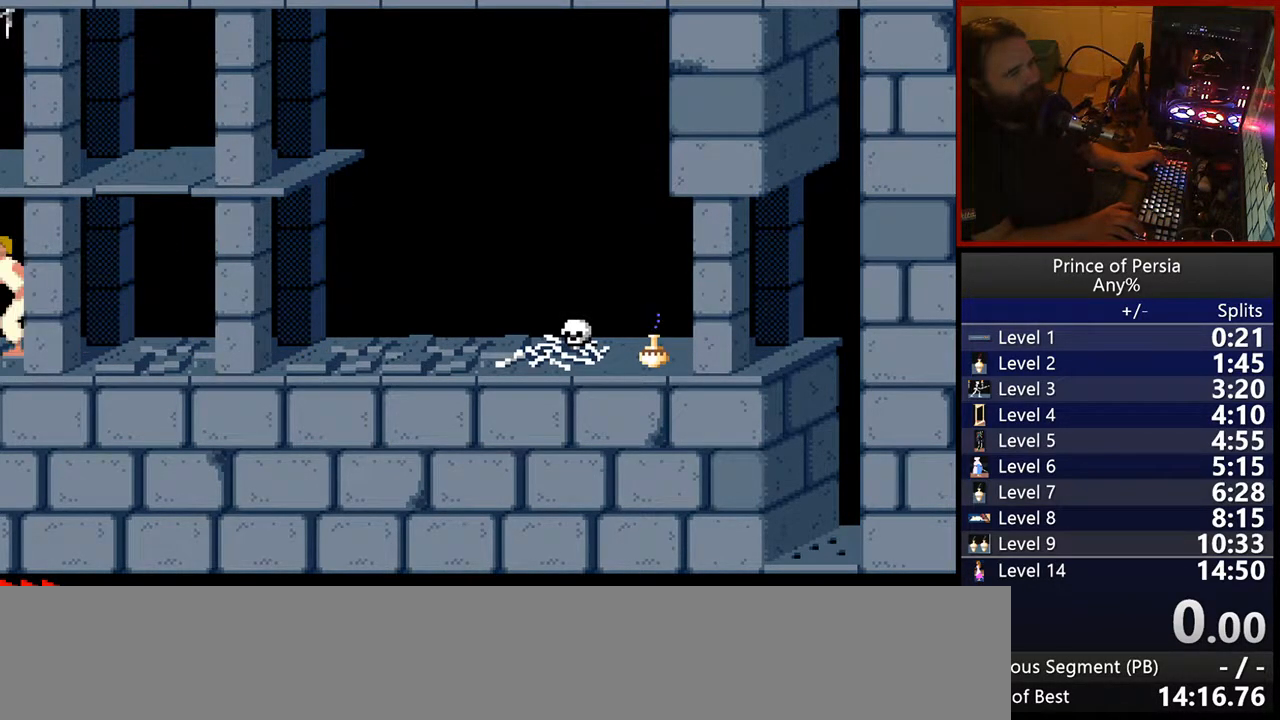
{"keys": [], "events": []}
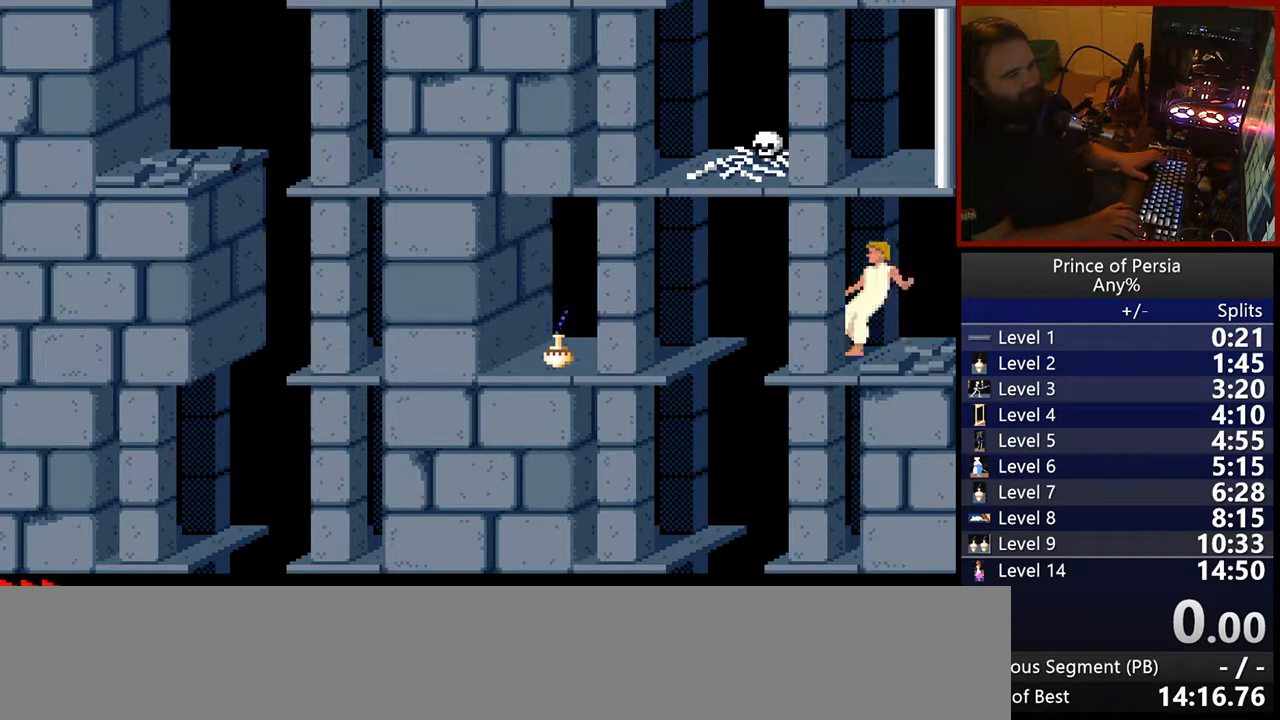
{"keys": [], "events": []}
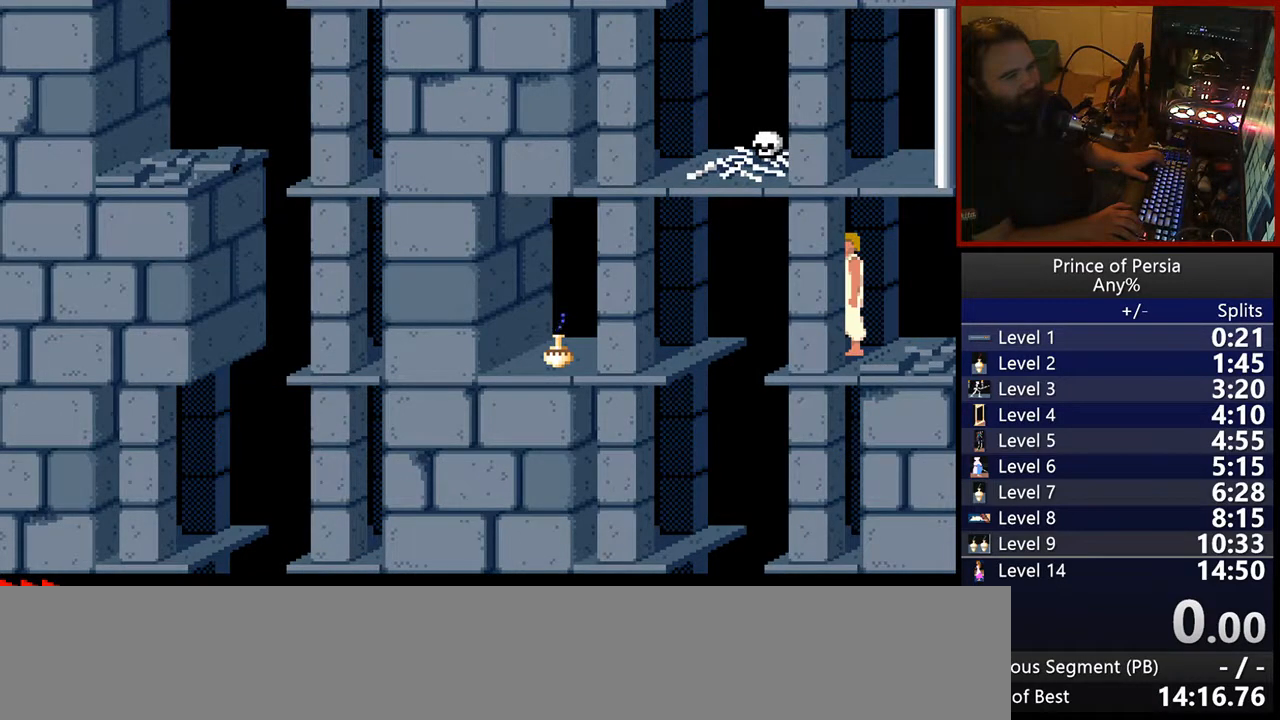
{"keys": [], "events": []}
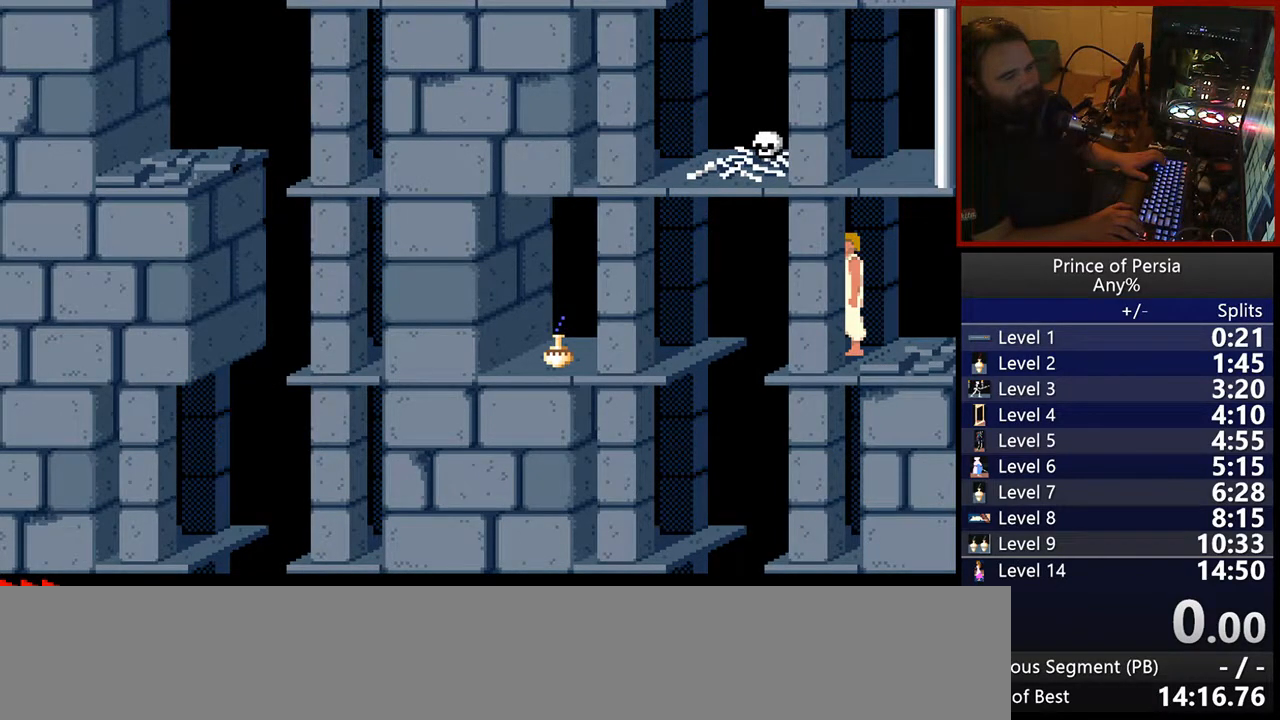
{"keys": [], "events": []}
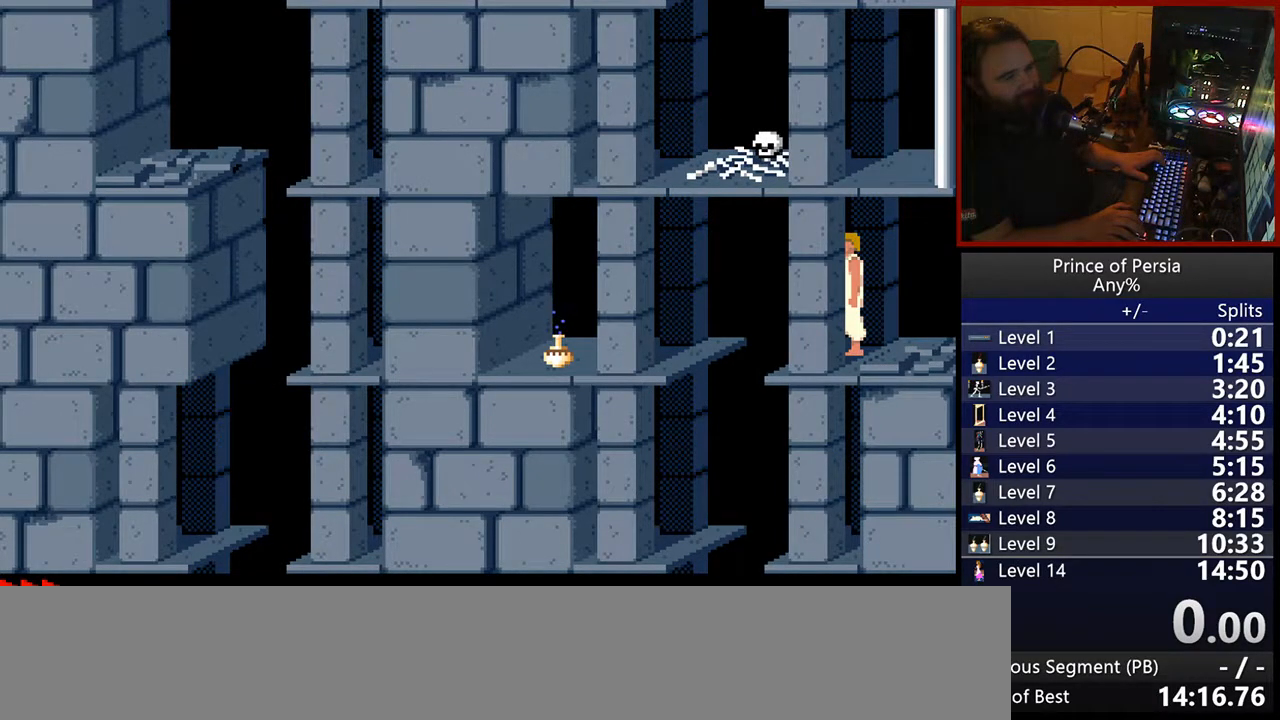
{"keys": [], "events": [[333, "right", "down"], [500, "right", "up"]]}
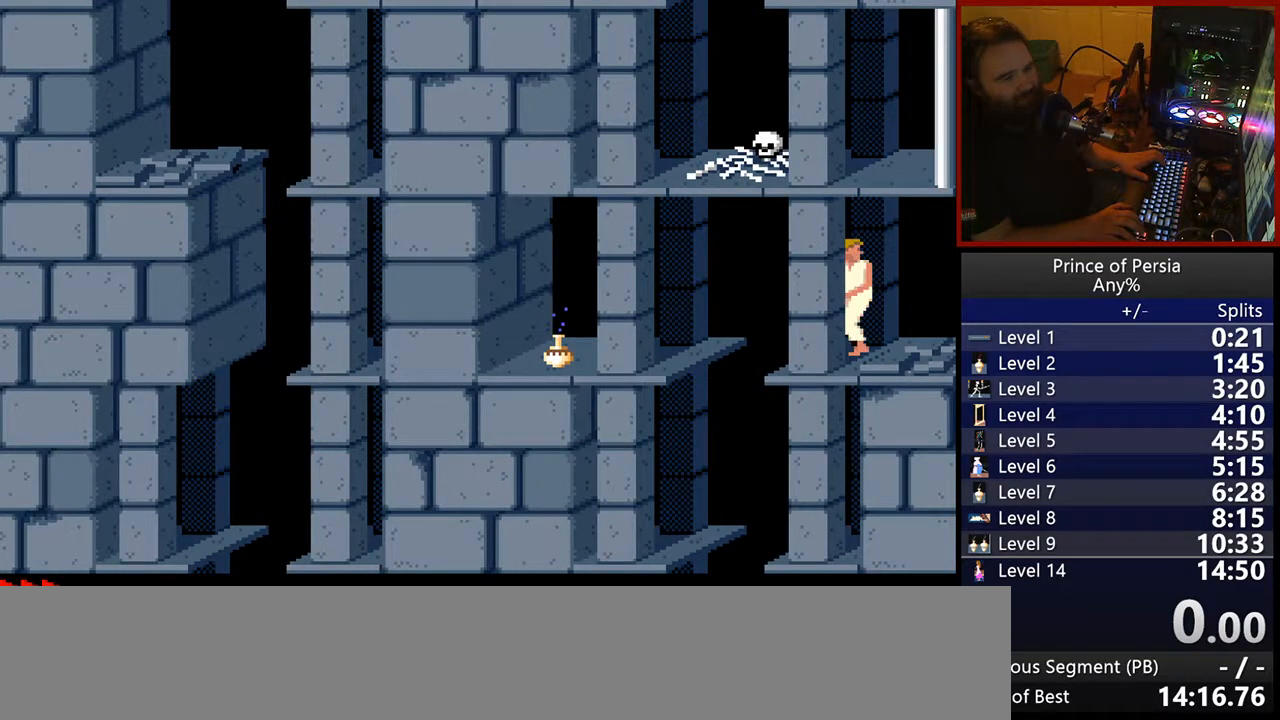
{"keys": ["crouch"], "events": [[383, "crouch", "down"]]}
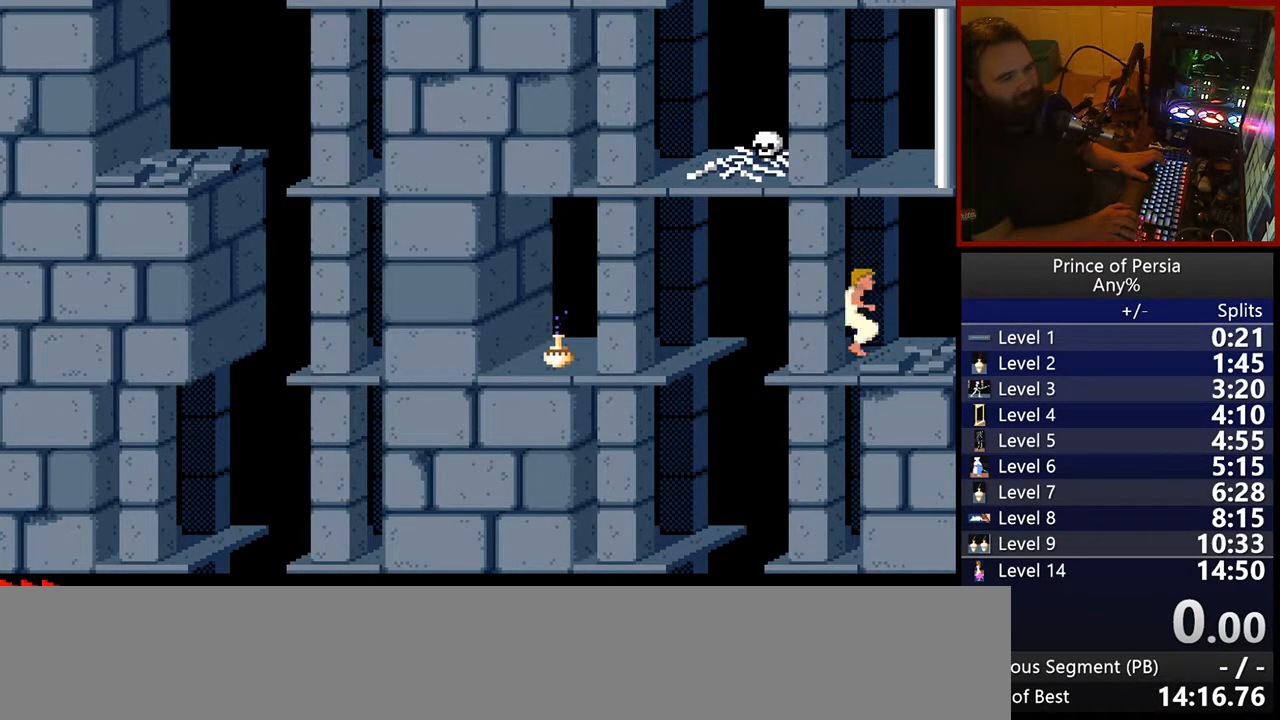
{"keys": [], "events": [[133, "crouch", "up"]]}
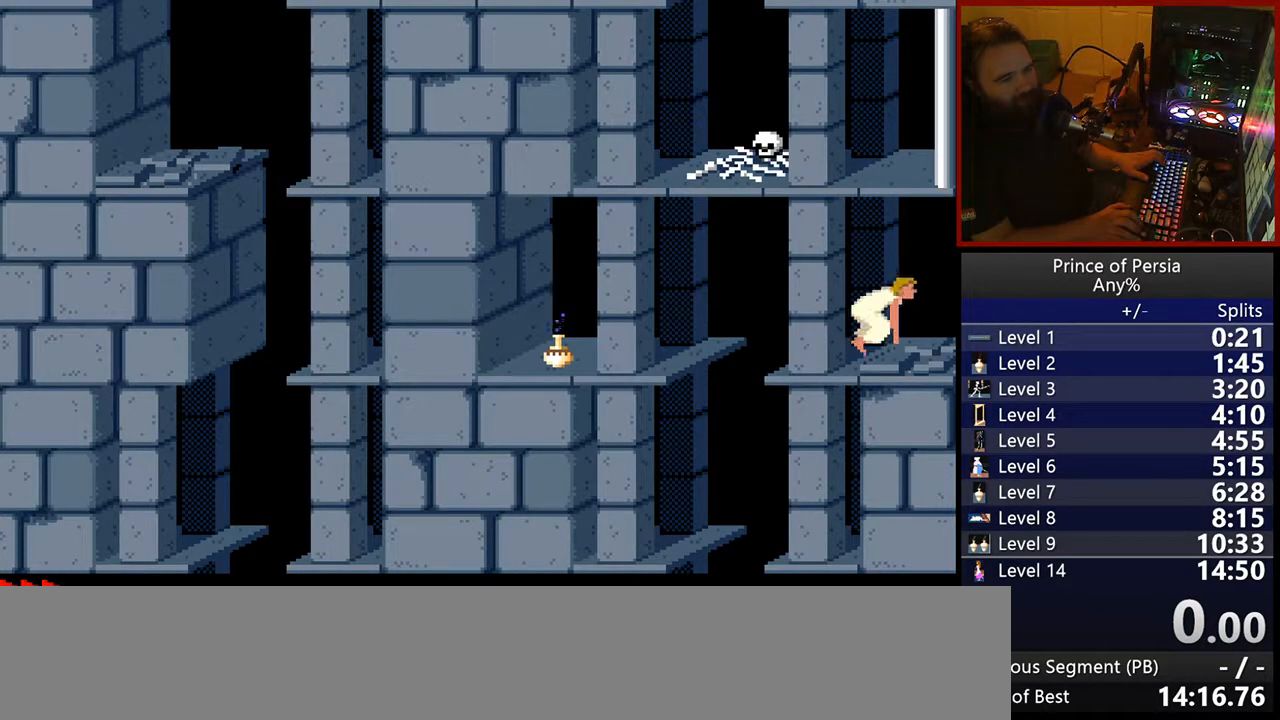
{"keys": [], "events": []}
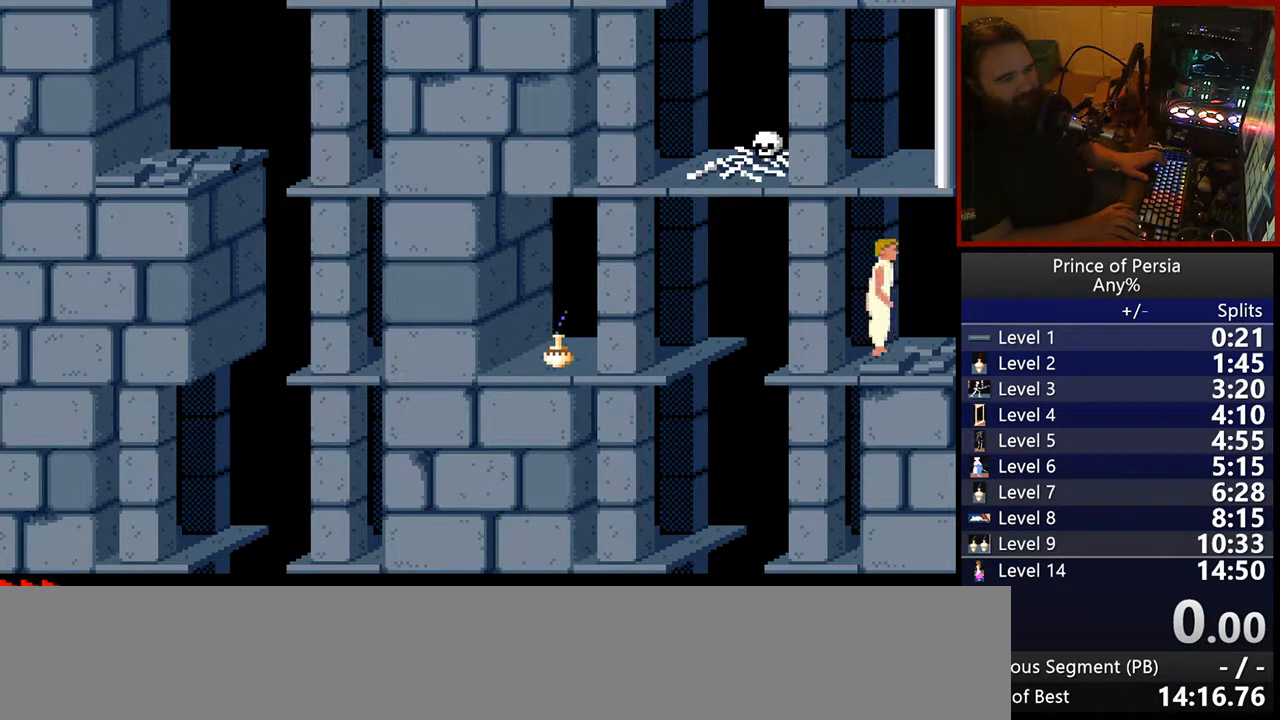
{"keys": [], "events": [[100, "left", "down"], [367, "left", "up"]]}
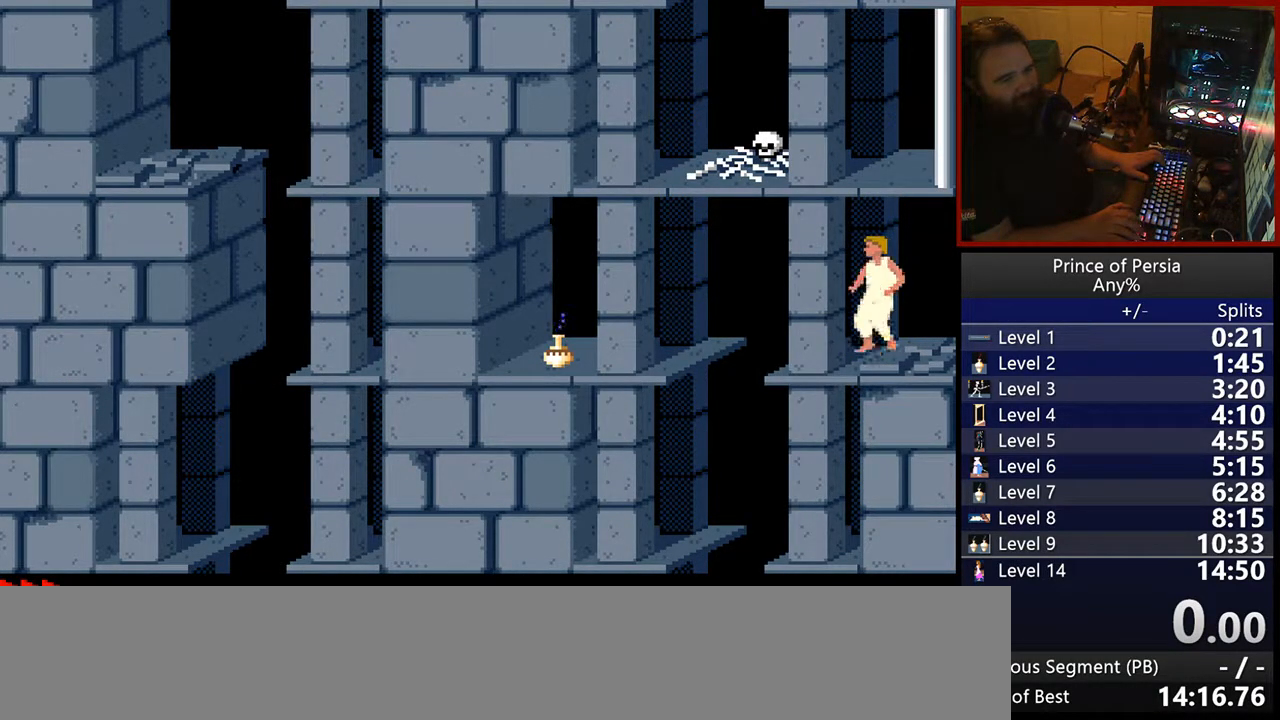
{"keys": ["shift"], "events": [[17, "shift", "down"], [233, "left", "down"], [417, "left", "up"]]}
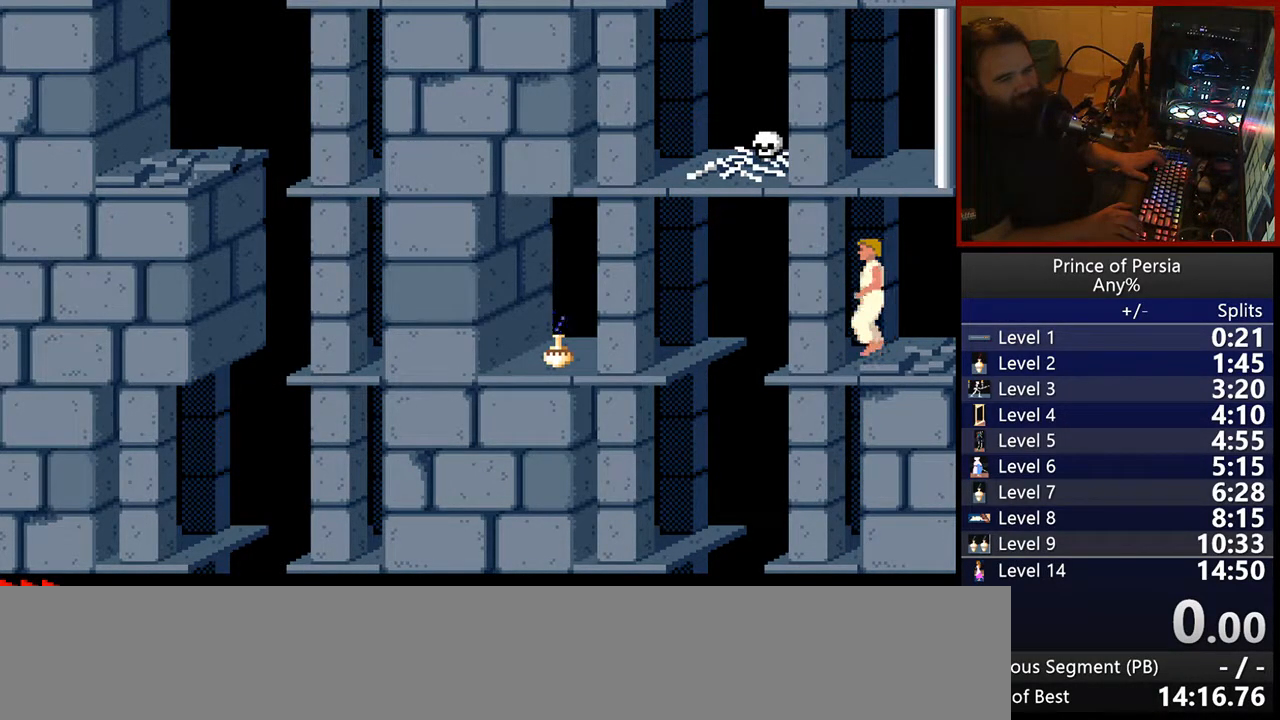
{"keys": [], "events": [[267, "shift", "up"]]}
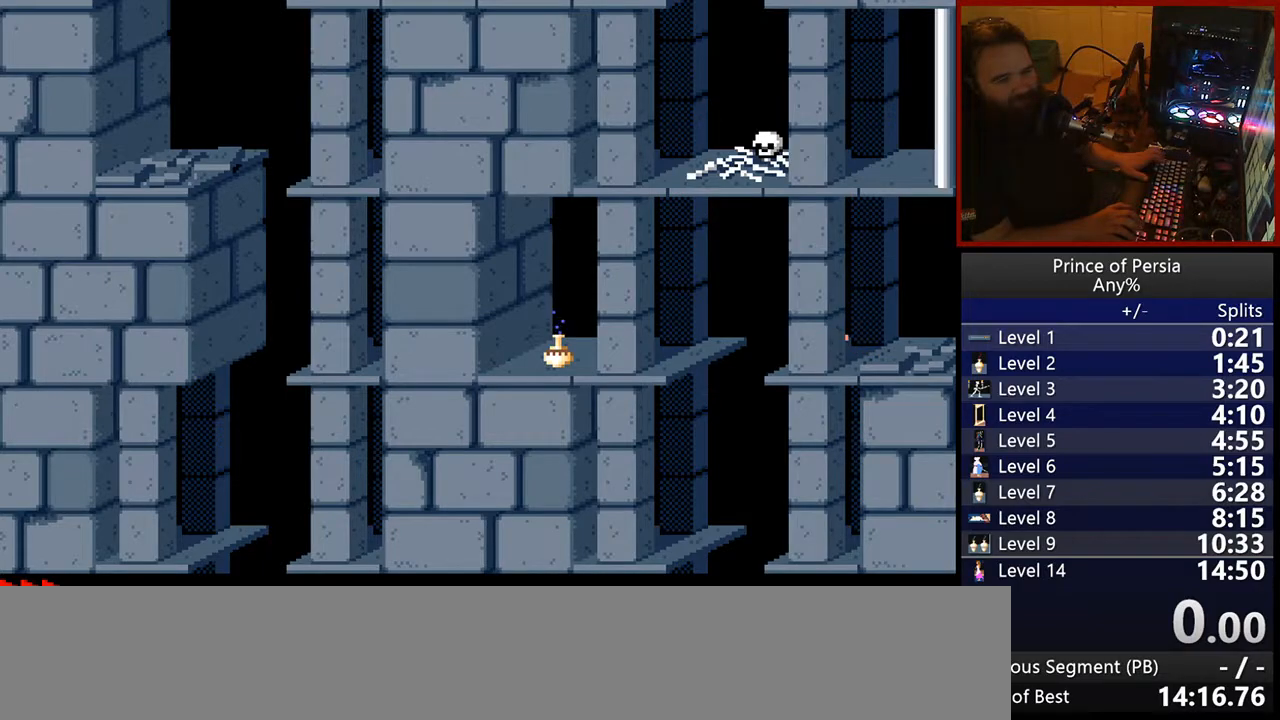
{"keys": ["crouch"], "events": [[33, "right", "down"], [317, "right", "up"], [483, "crouch", "down"]]}
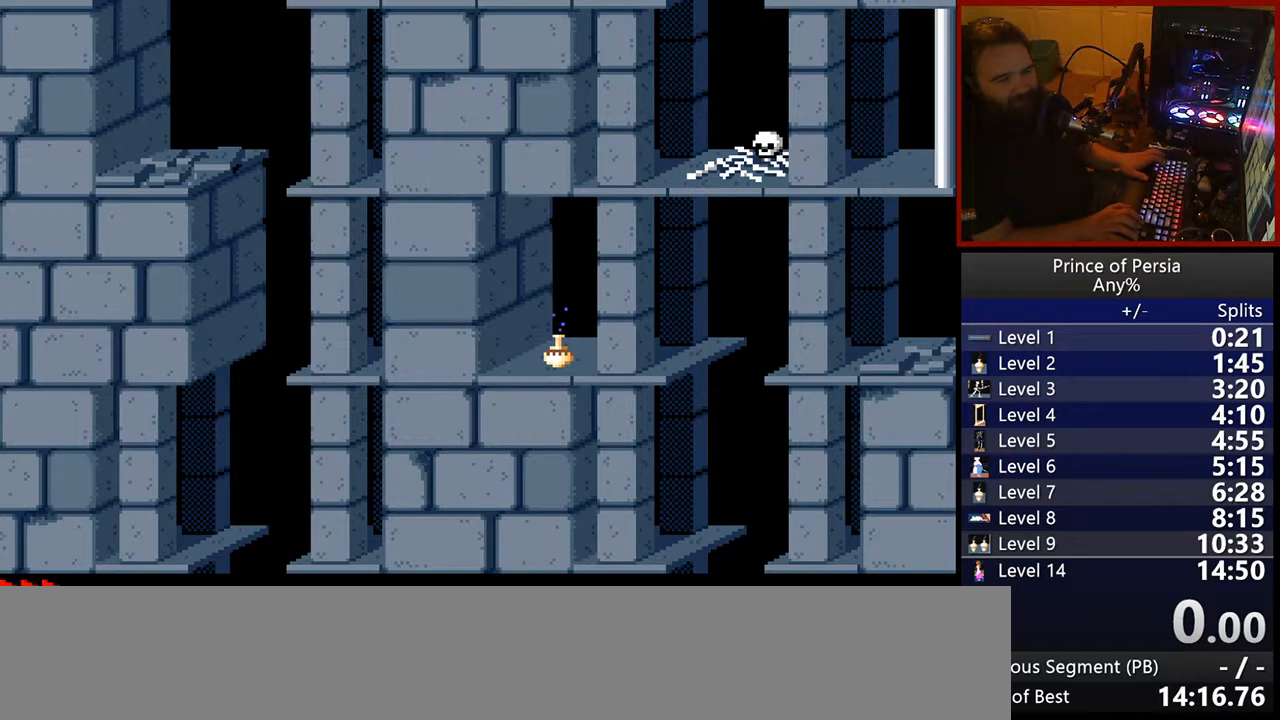
{"keys": [], "events": [[183, "crouch", "up"]]}
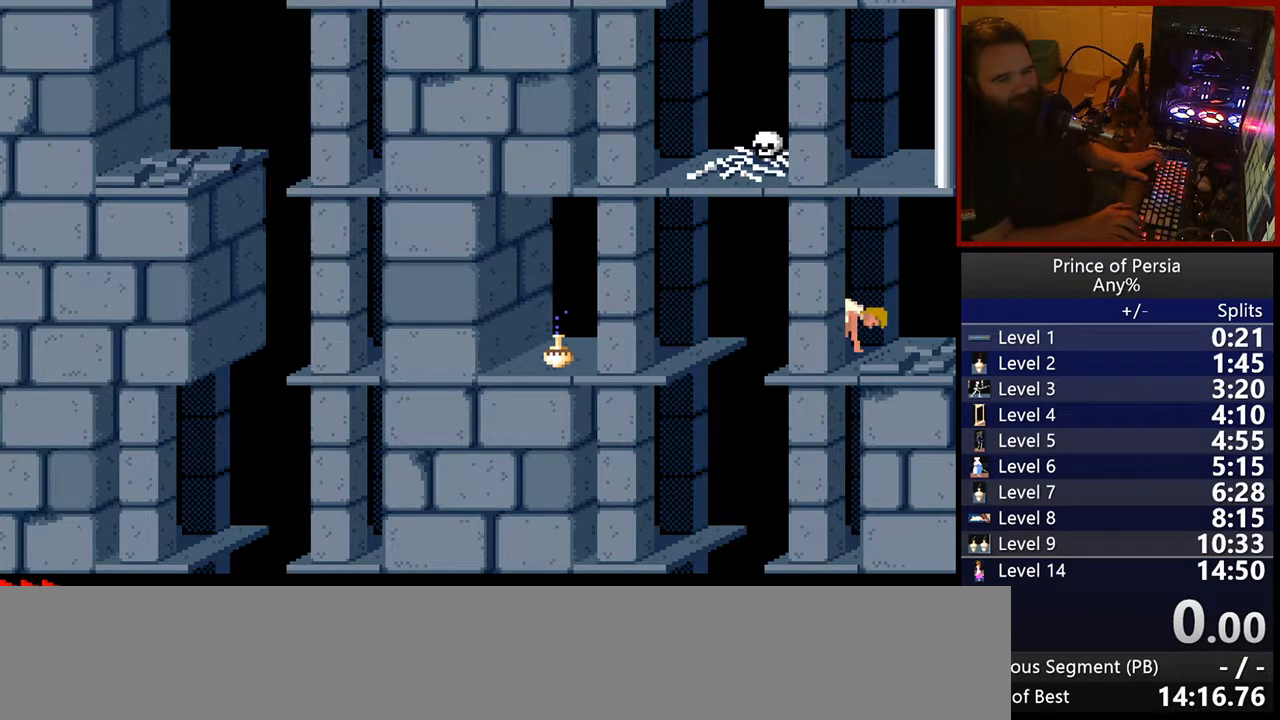
{"keys": [], "events": []}
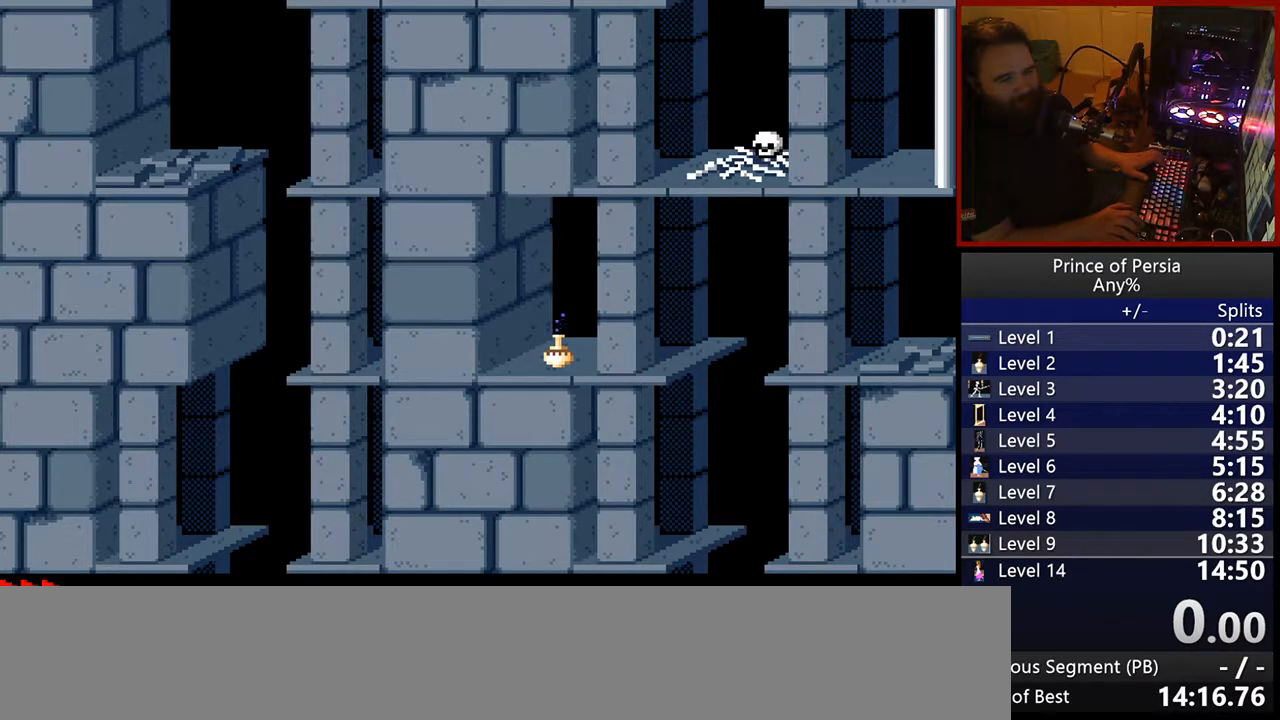
{"keys": [], "events": []}
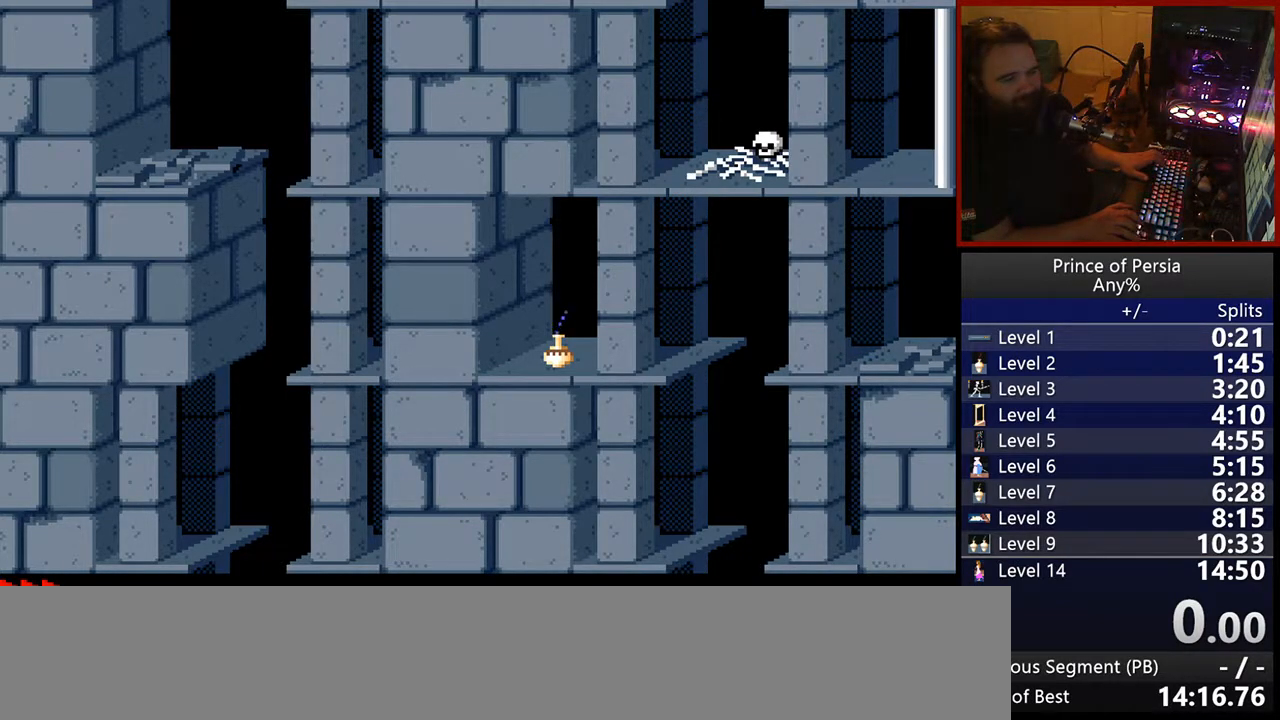
{"keys": [], "events": [[17, "crouch", "down"], [300, "crouch", "up"]]}
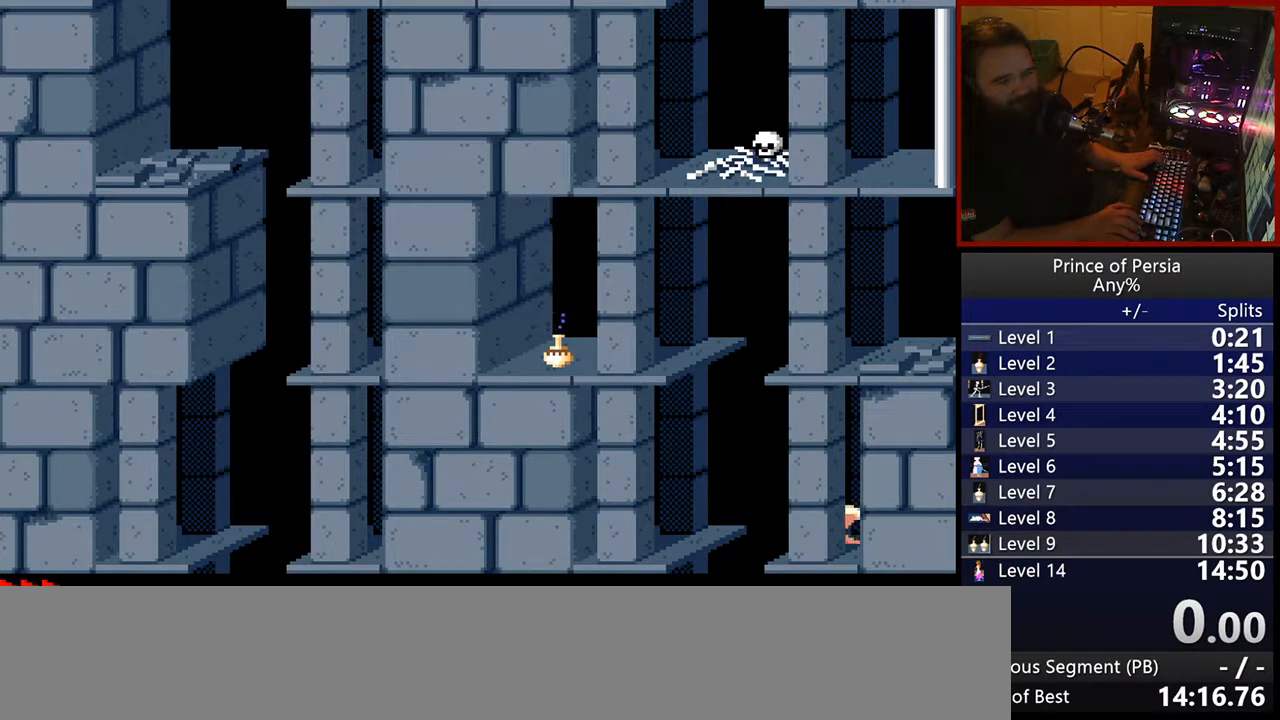
{"keys": [], "events": []}
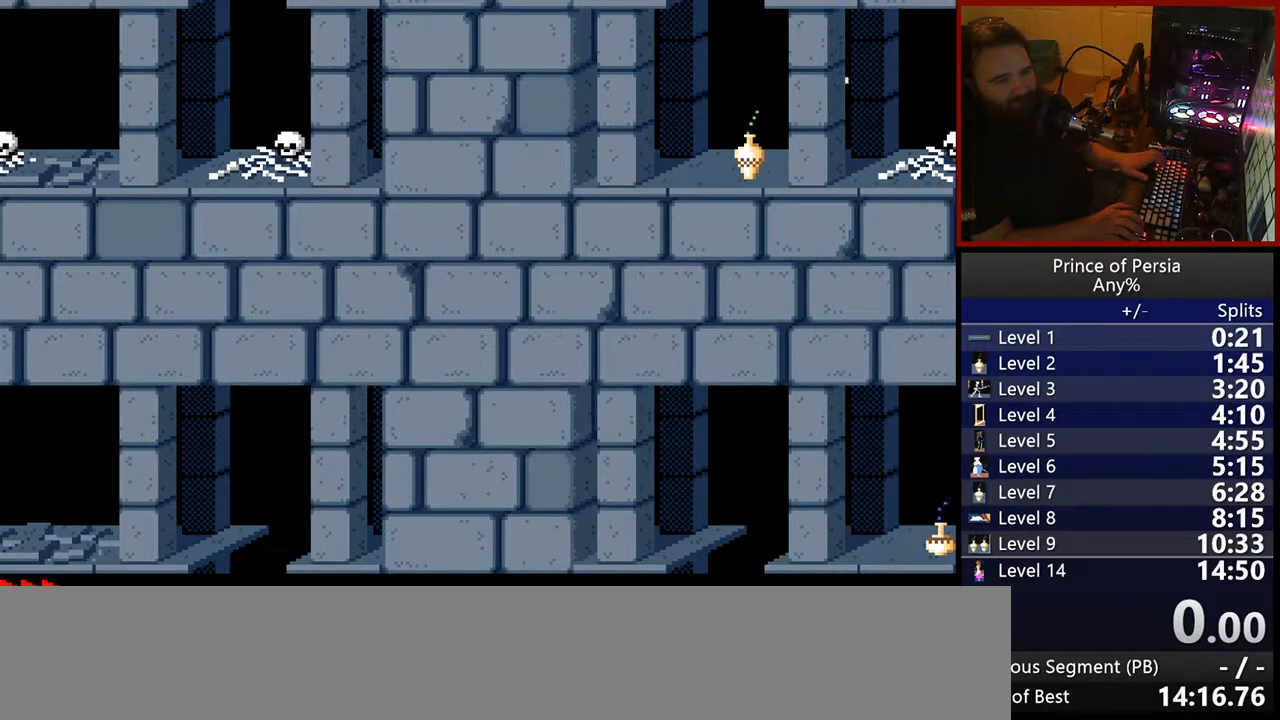
{"keys": ["right"], "events": [[483, "right", "down"]]}
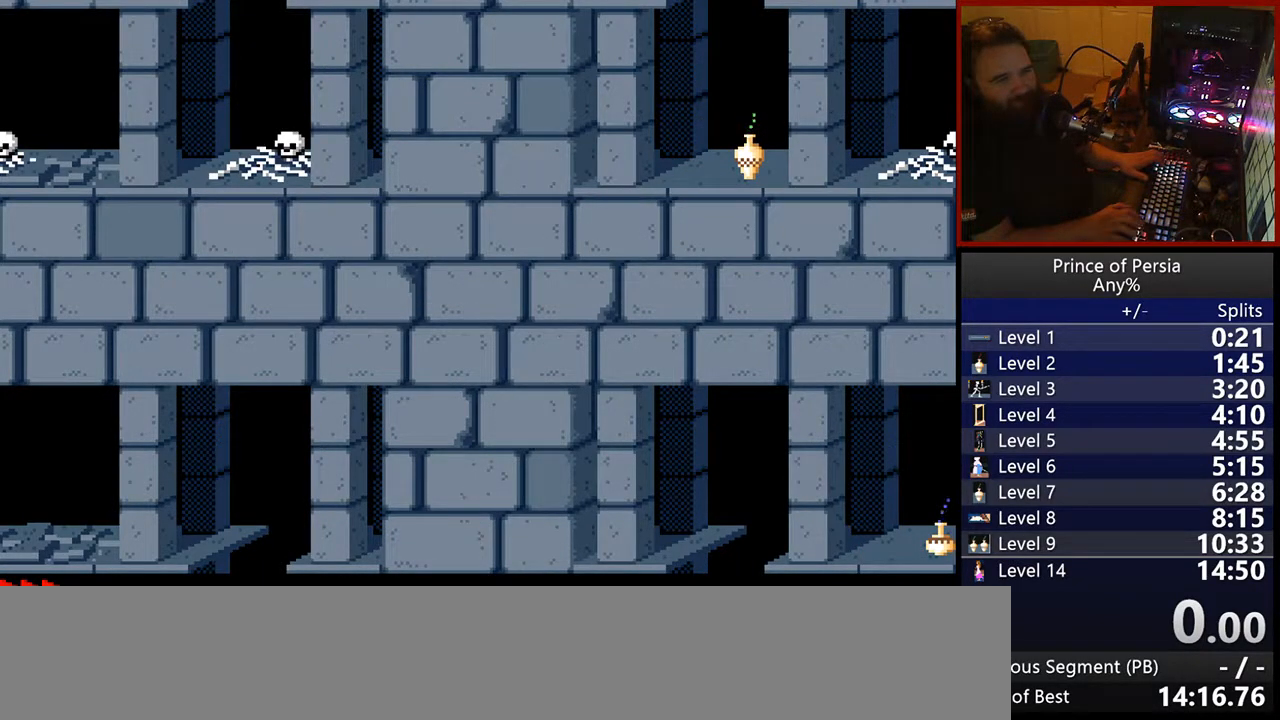
{"keys": ["right"], "events": []}
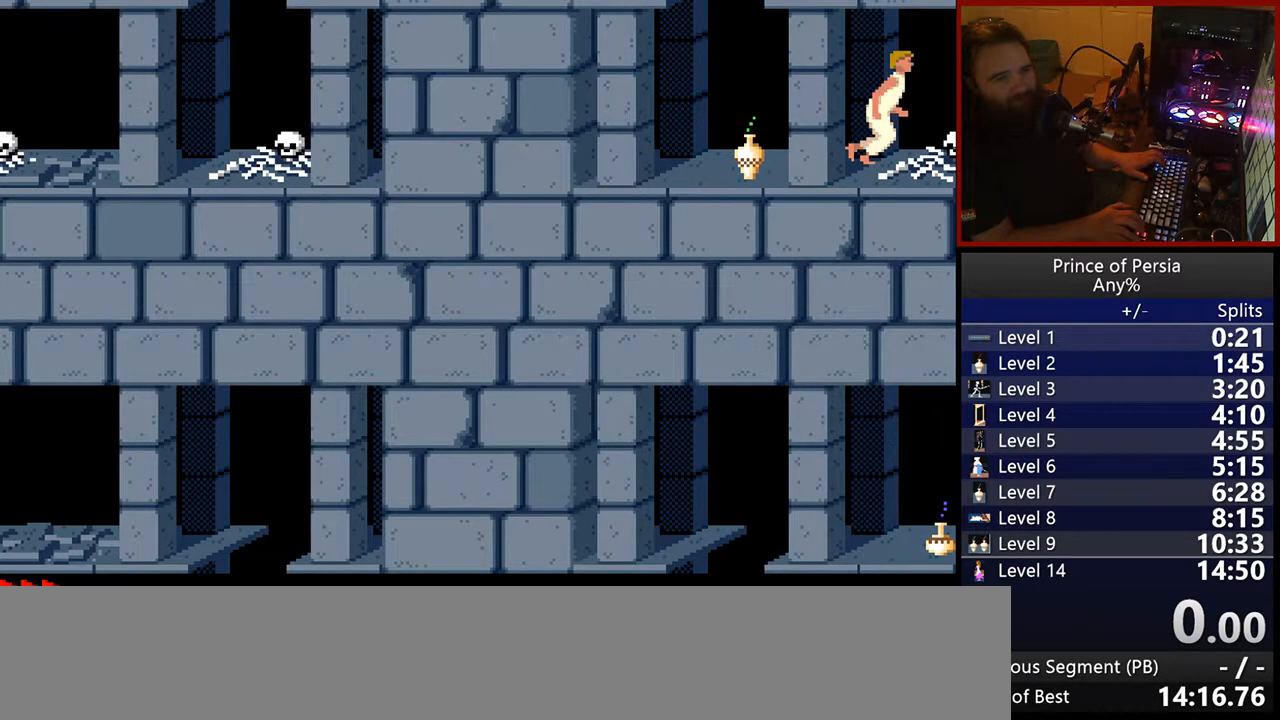
{"keys": ["right"], "events": []}
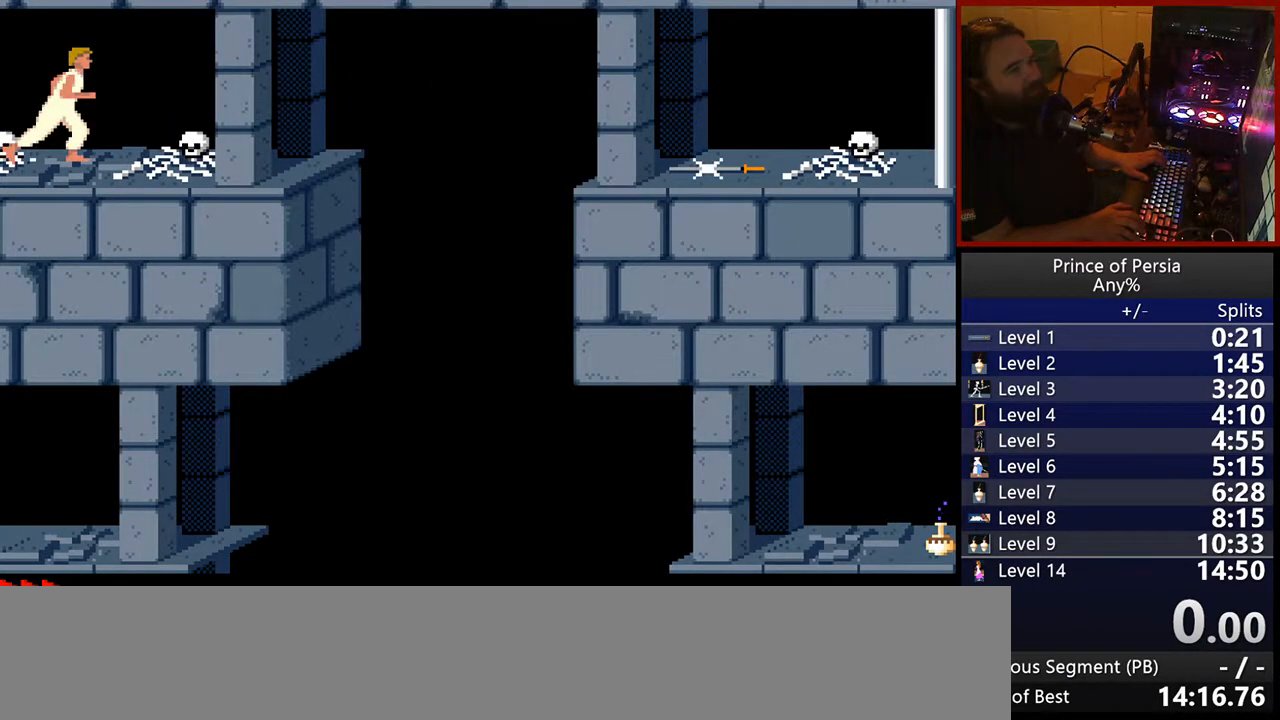
{"keys": ["jump", "right", "shift"], "events": [[183, "shift", "down"], [300, "jump", "down"]]}
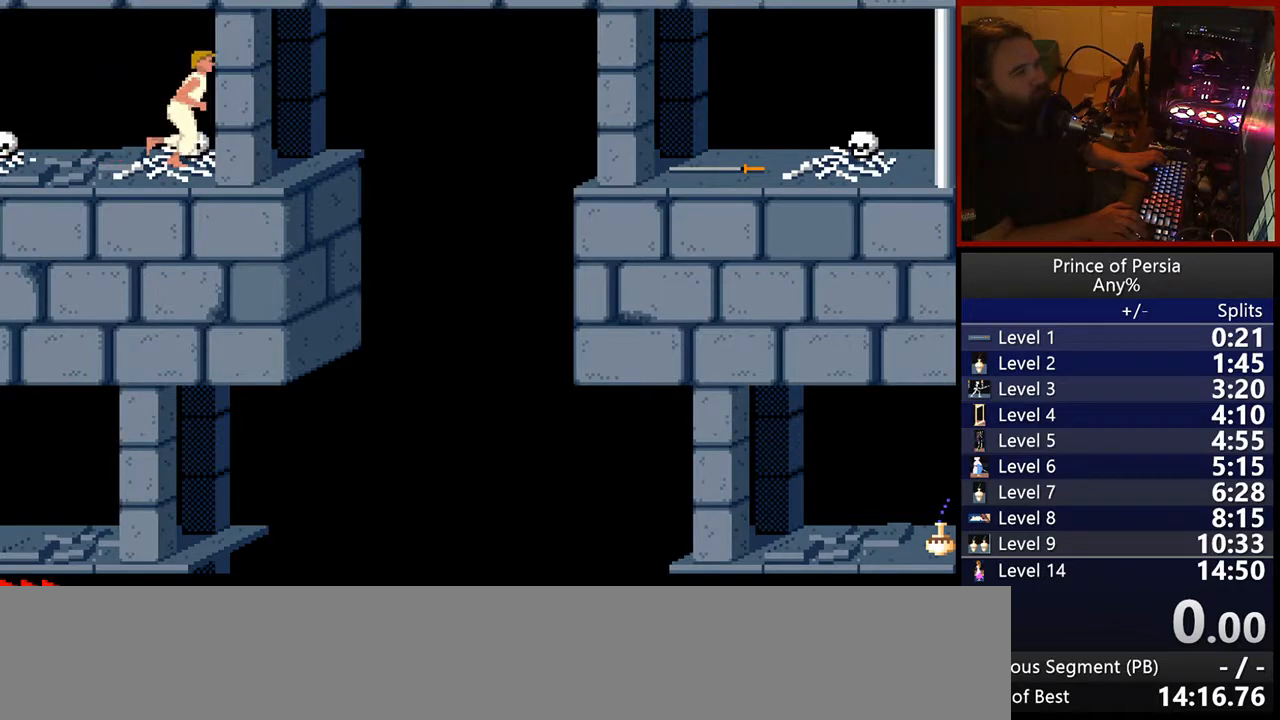
{"keys": ["jump", "right", "shift"], "events": []}
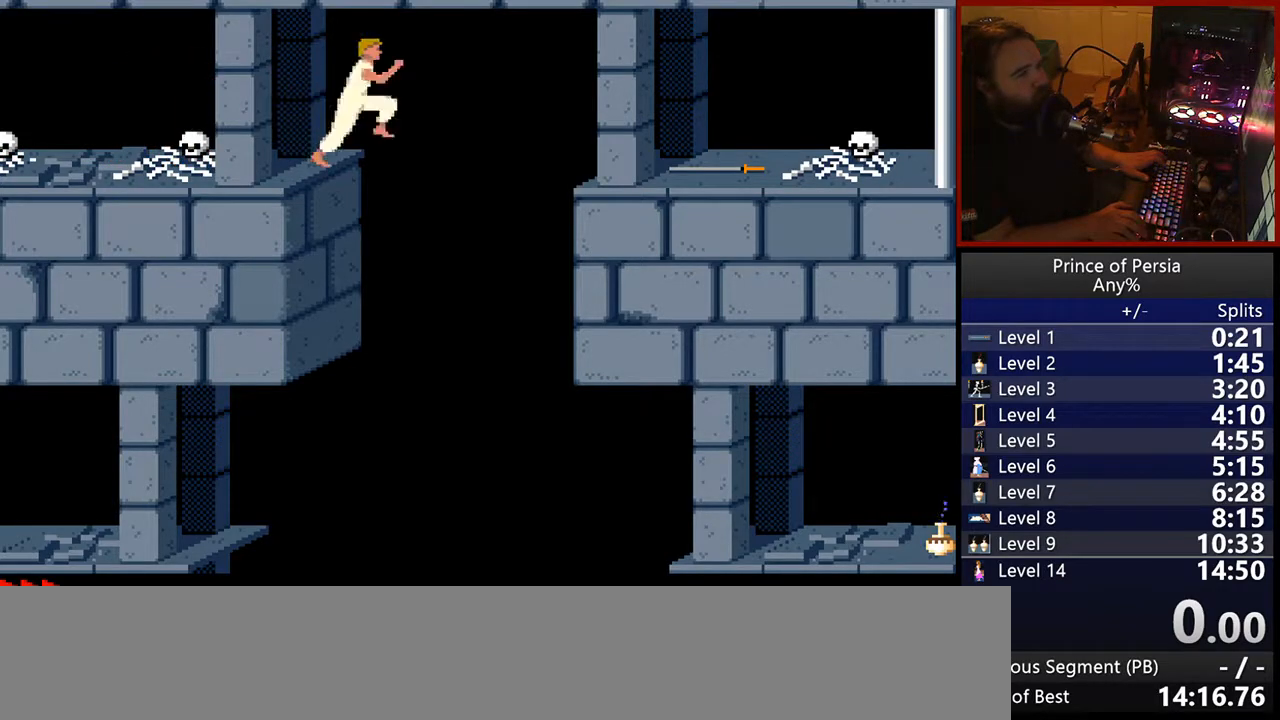
{"keys": ["jump", "right", "shift"], "events": []}
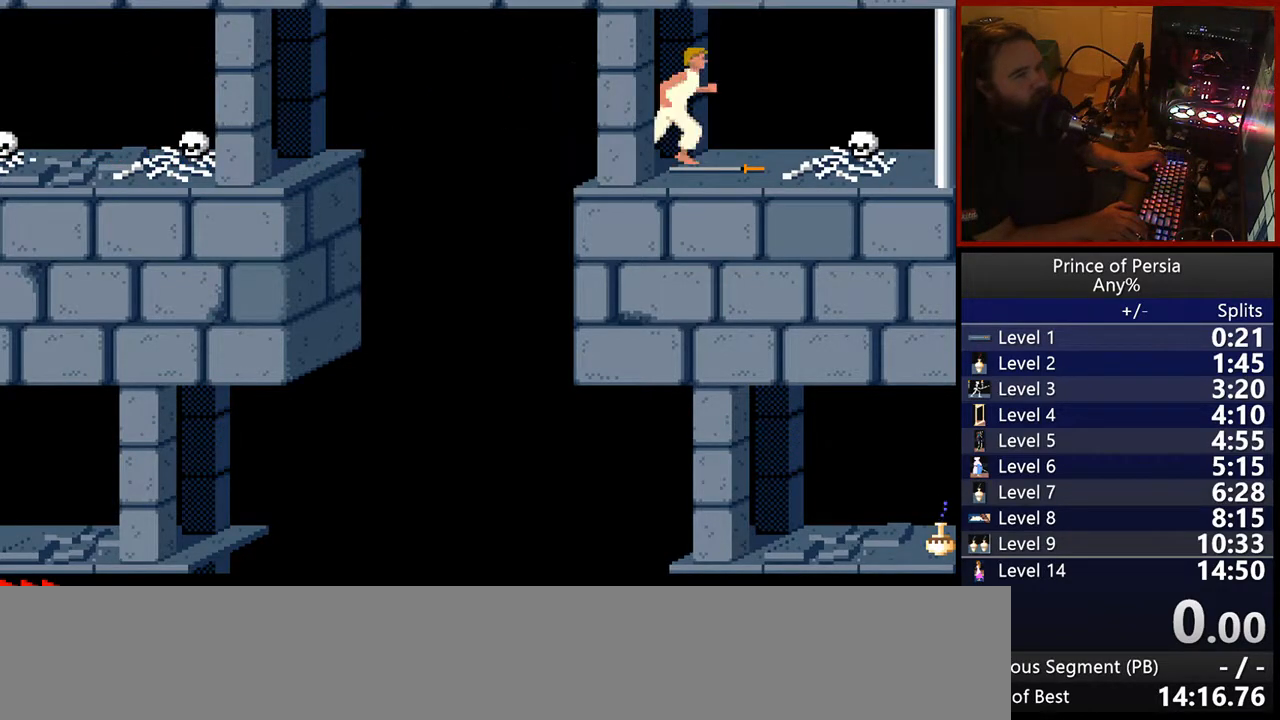
{"keys": ["jump", "right", "shift"], "events": []}
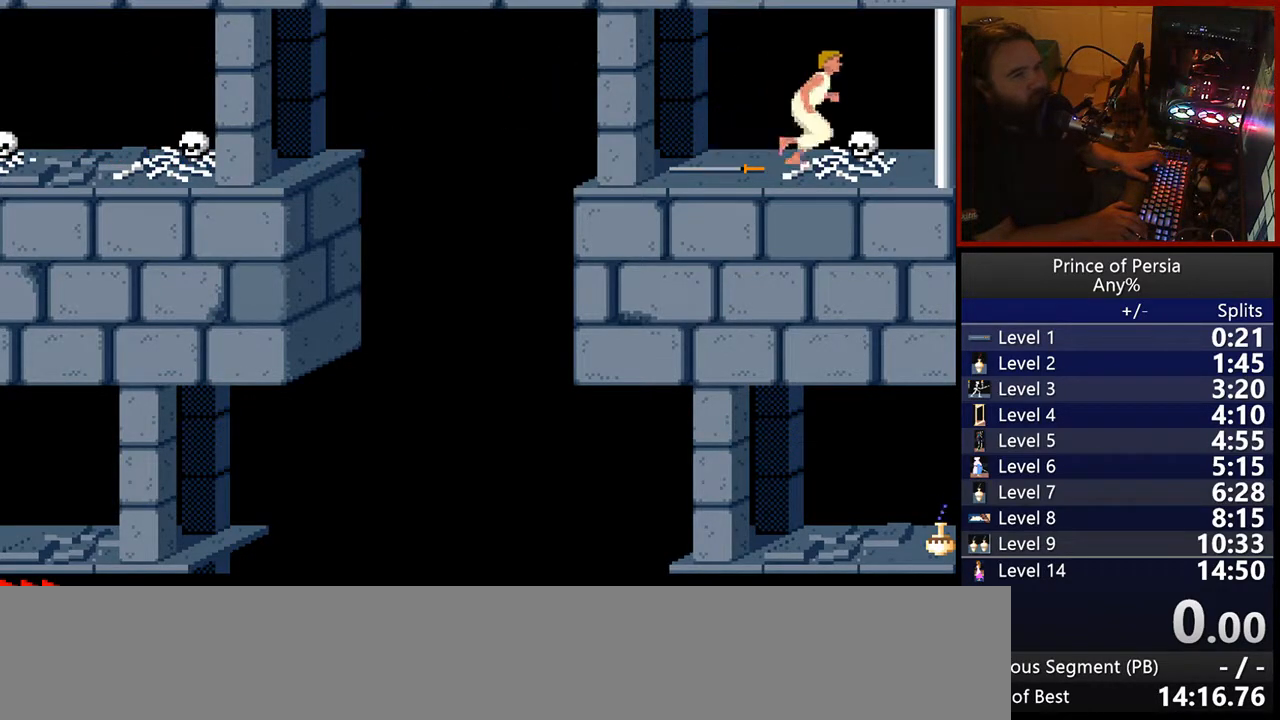
{"keys": ["right"], "events": [[167, "jump", "up"], [250, "shift", "up"]]}
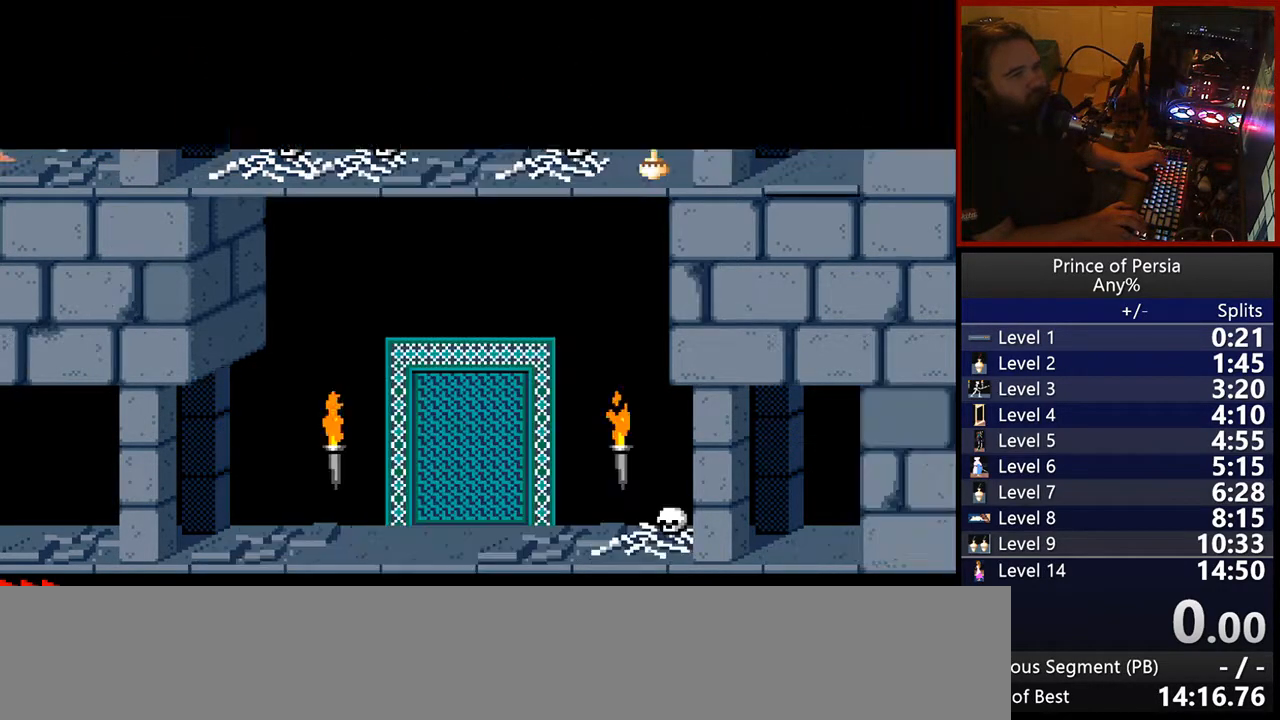
{"keys": ["right"], "events": []}
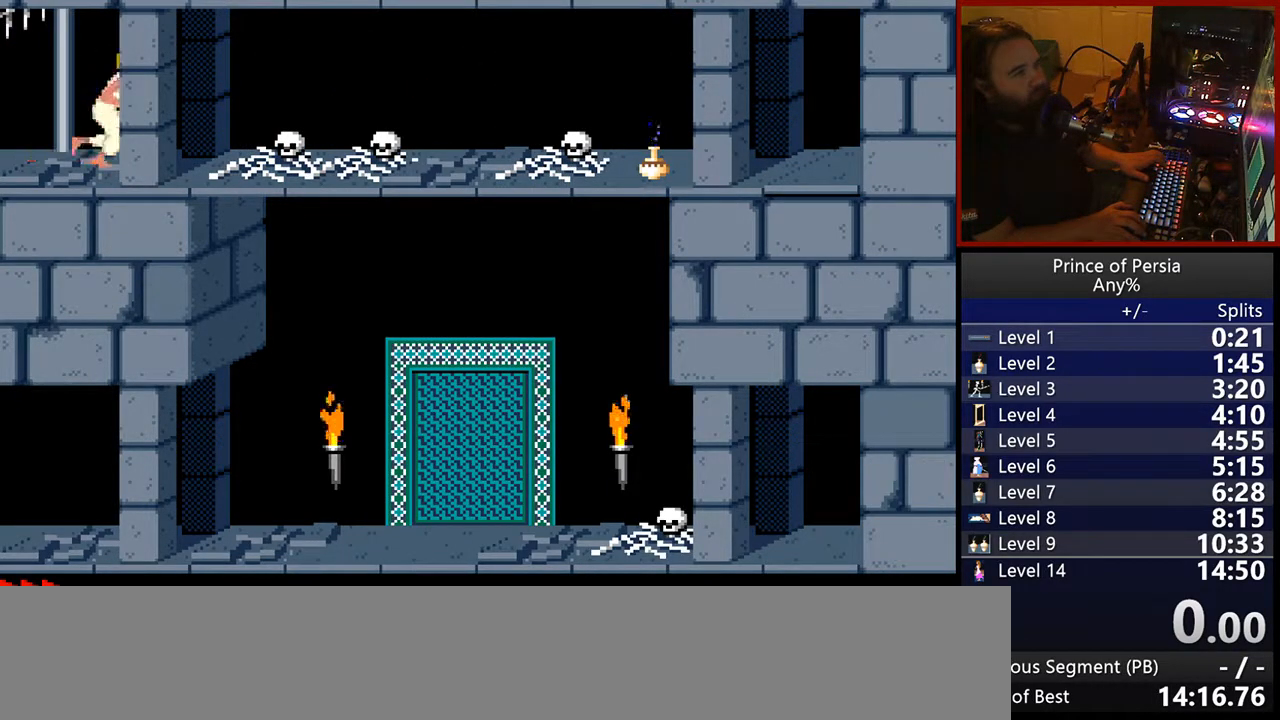
{"keys": ["right"], "events": []}
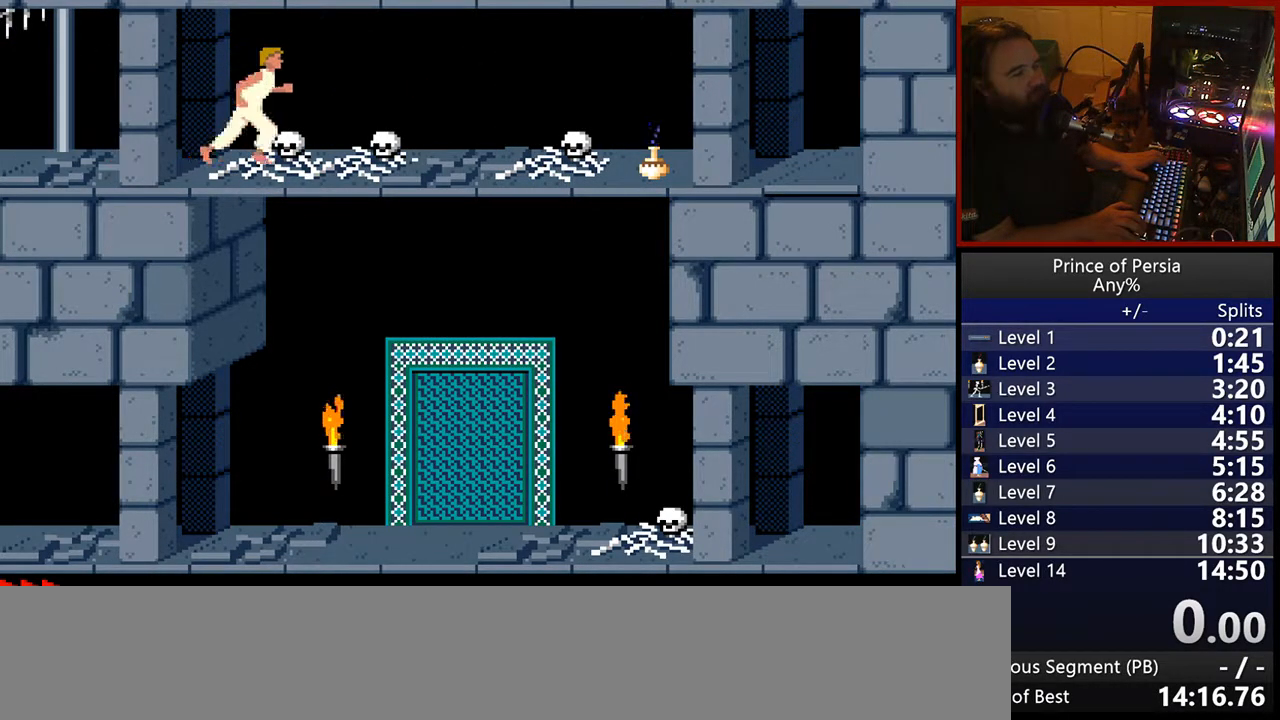
{"keys": ["right"], "events": []}
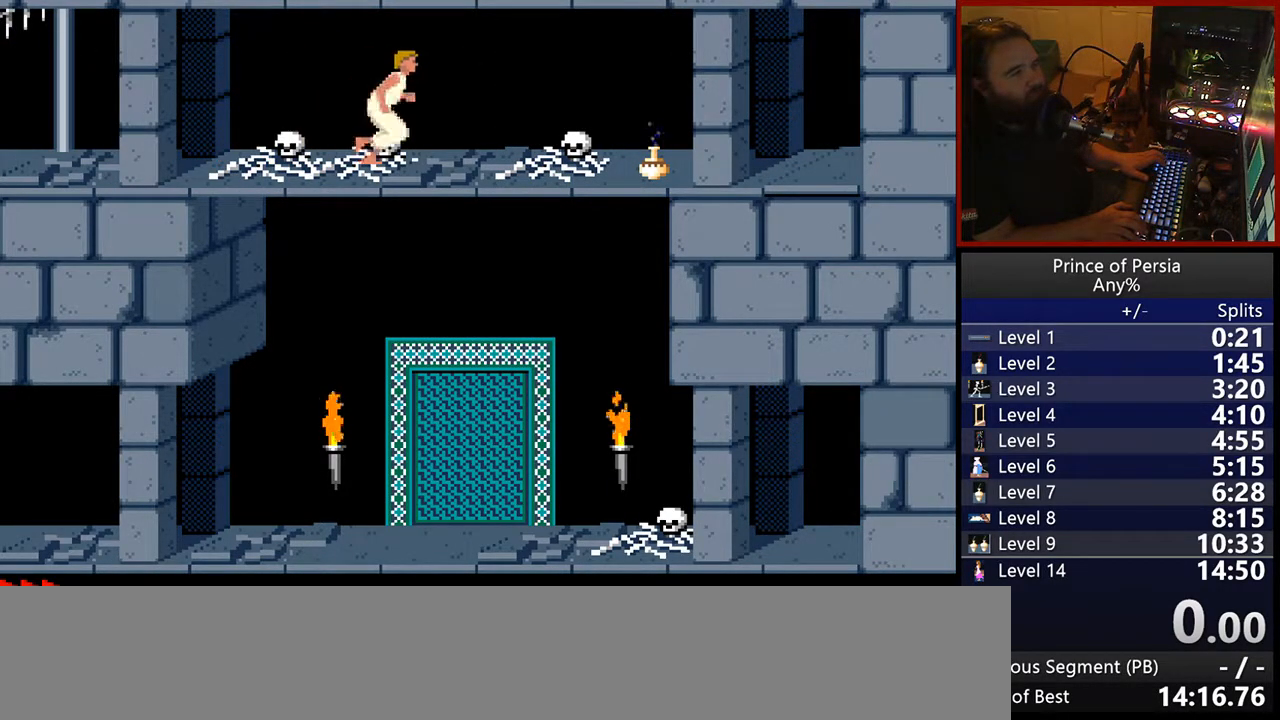
{"keys": ["right"], "events": []}